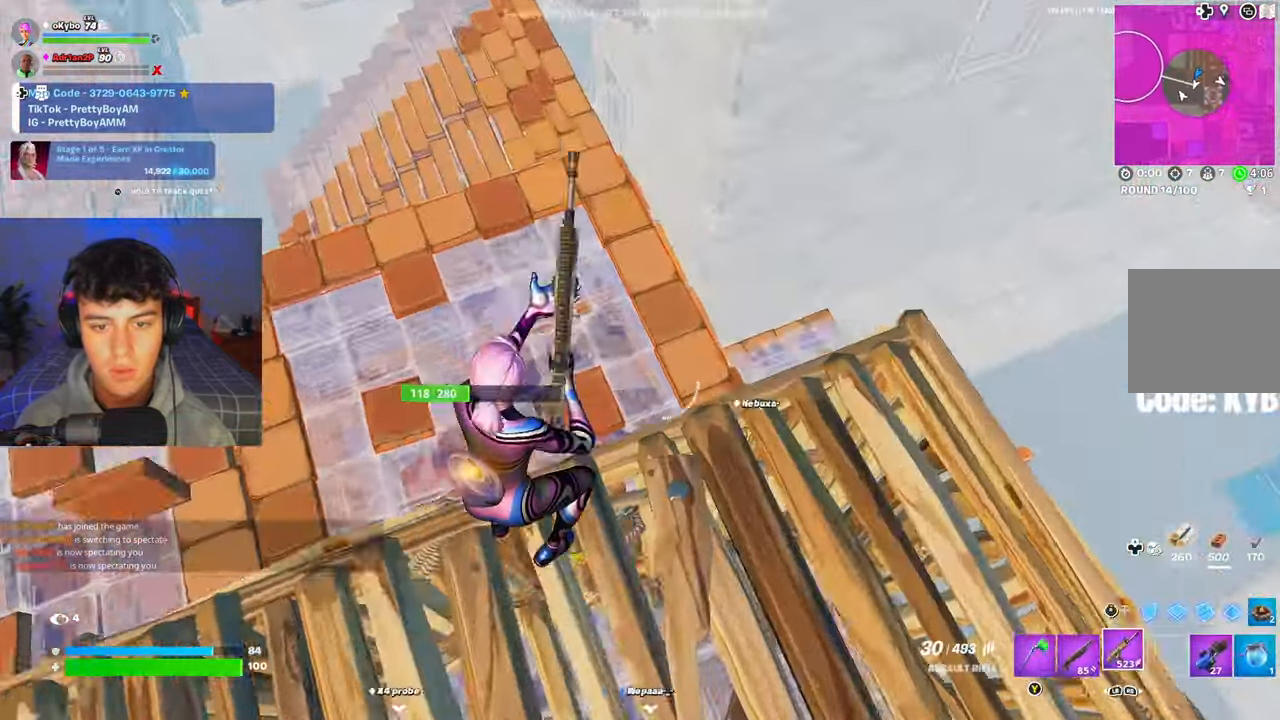
Gameplay with a controller (Xbox layout); each line is a JSON object with the inputs held at the frame after it. "events" lists button and stick changes between this image and that frame as [ms after this image, input, new state], when the widget could be followed in between.
{"buttons": [], "left_stick": "down-left", "right_stick": "right", "events": [[50, "L1", "down"], [50, "right_stick", "right"], [83, "left_stick", "up"], [100, "L1", "up"], [183, "right_stick", "center"], [250, "left_stick", "left"], [333, "left_stick", "down-left"], [333, "right_stick", "right"]]}
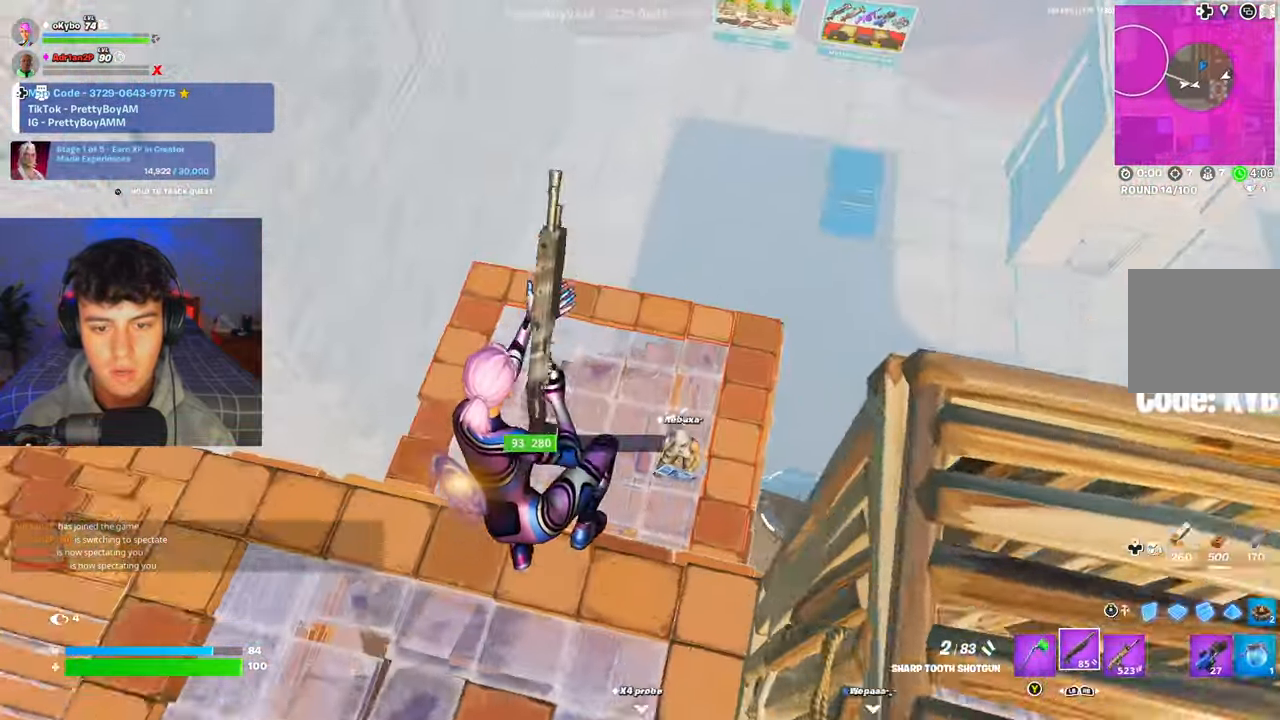
{"buttons": ["R2"], "left_stick": "up", "right_stick": "up", "events": [[16, "right_stick", "center"], [100, "left_stick", "up"], [317, "left_stick", "up-right"], [317, "right_stick", "right"], [483, "right_stick", "up"], [500, "R2", "down"], [500, "left_stick", "up"]]}
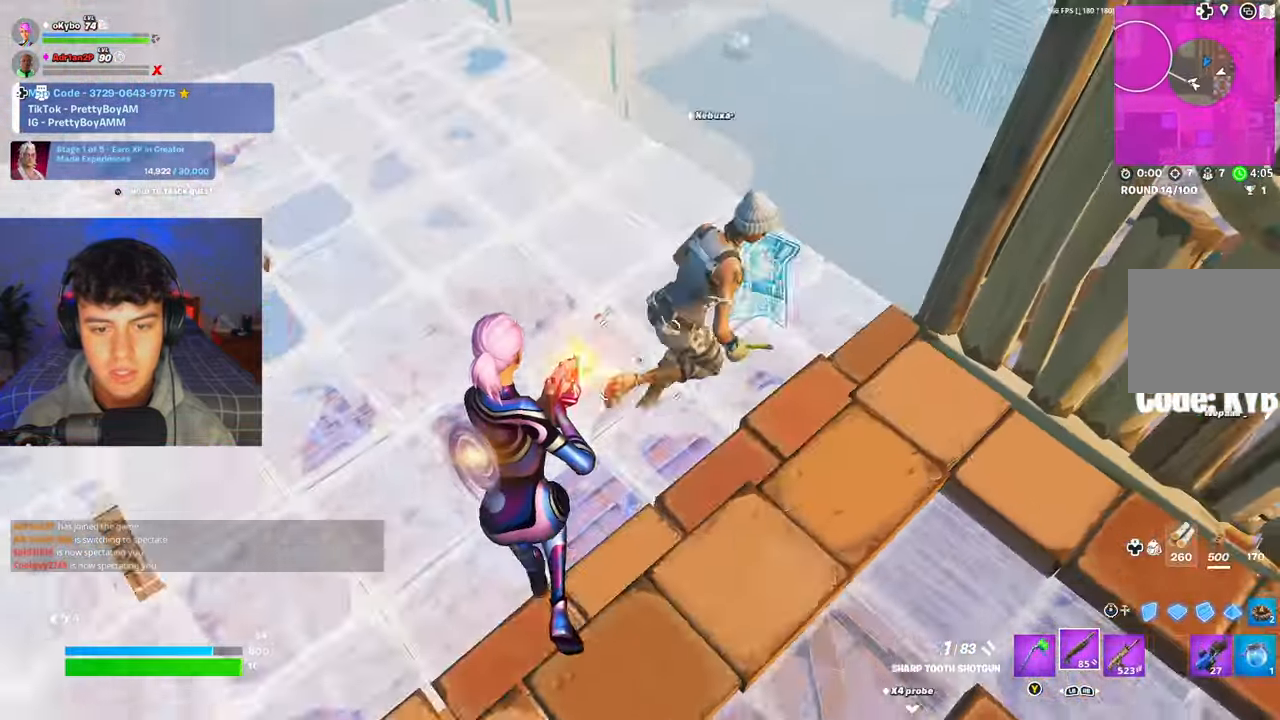
{"buttons": [], "left_stick": "up", "right_stick": "up", "events": [[34, "left_stick", "up-left"], [117, "R1", "down"], [117, "R2", "up"], [117, "left_stick", "down"], [117, "right_stick", "center"], [200, "R1", "up"], [200, "right_stick", "up-right"], [284, "left_stick", "right"], [384, "right_stick", "up"], [501, "left_stick", "up"]]}
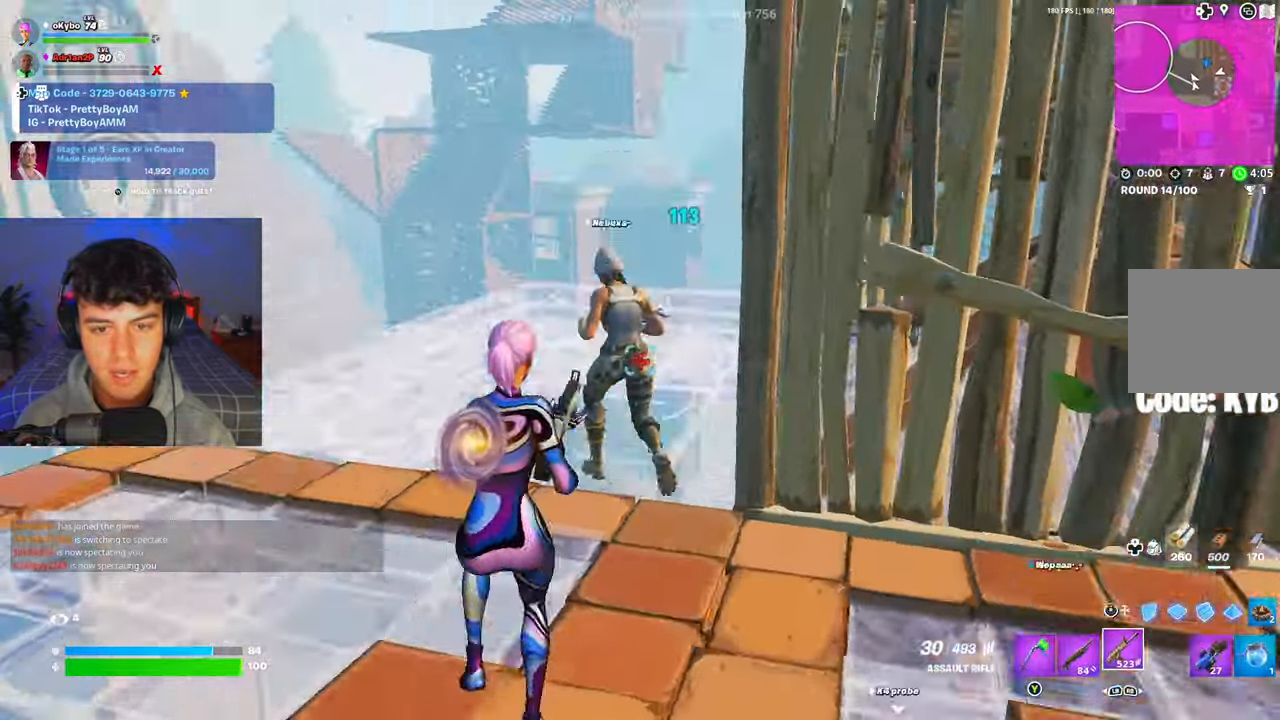
{"buttons": ["R2"], "left_stick": "up-left", "right_stick": "down", "events": [[33, "right_stick", "up-left"], [50, "R2", "down"], [166, "left_stick", "left"], [166, "right_stick", "center"], [300, "right_stick", "right"], [383, "right_stick", "down"], [500, "left_stick", "up-left"]]}
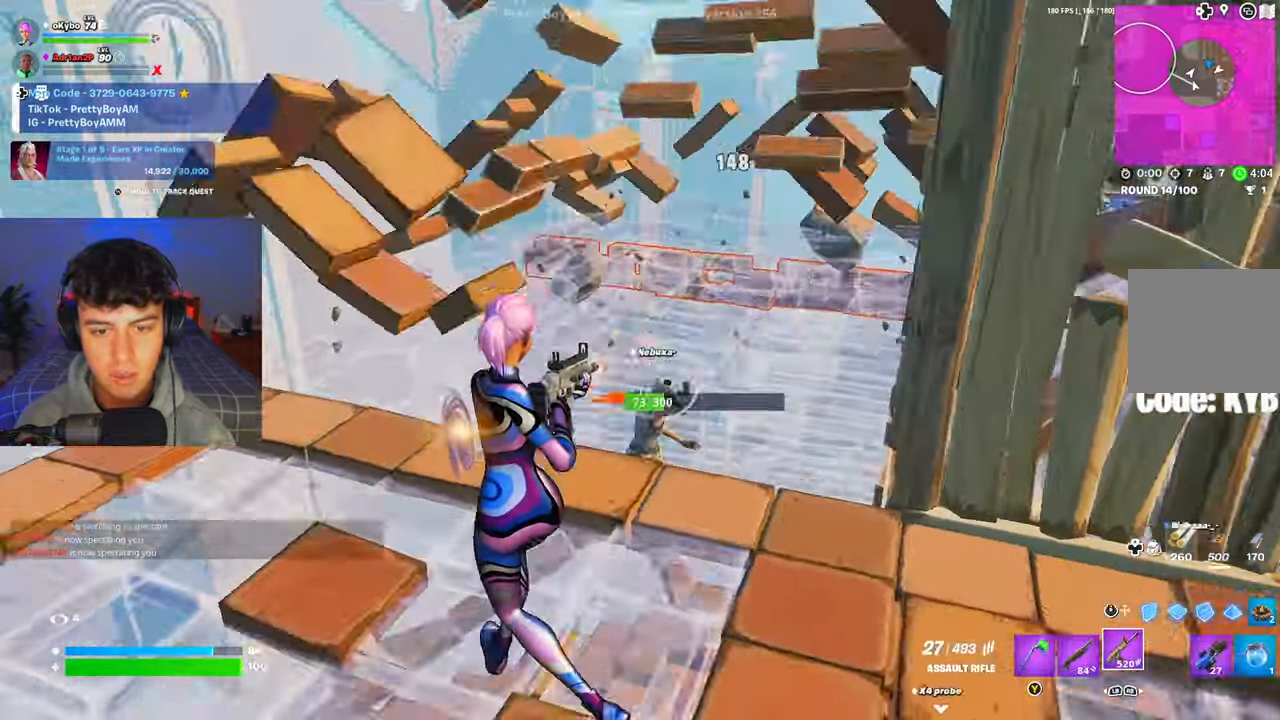
{"buttons": ["R2"], "left_stick": "up-left", "right_stick": "down-left", "events": [[50, "left_stick", "up"], [67, "right_stick", "down-right"], [267, "right_stick", "center"], [284, "left_stick", "up-left"], [317, "right_stick", "up"], [451, "right_stick", "down-left"]]}
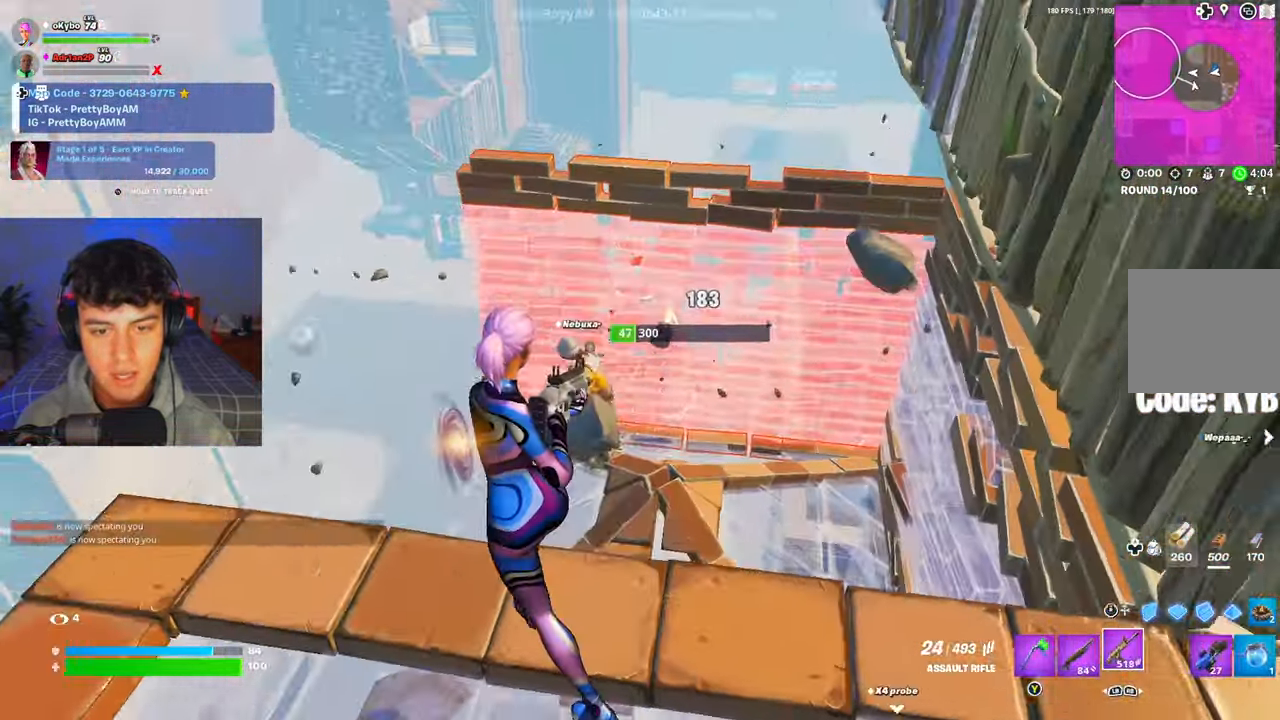
{"buttons": [], "left_stick": "up", "right_stick": "left", "events": [[200, "left_stick", "up-right"], [267, "left_stick", "right"], [433, "right_stick", "left"], [500, "R2", "up"], [500, "left_stick", "up"]]}
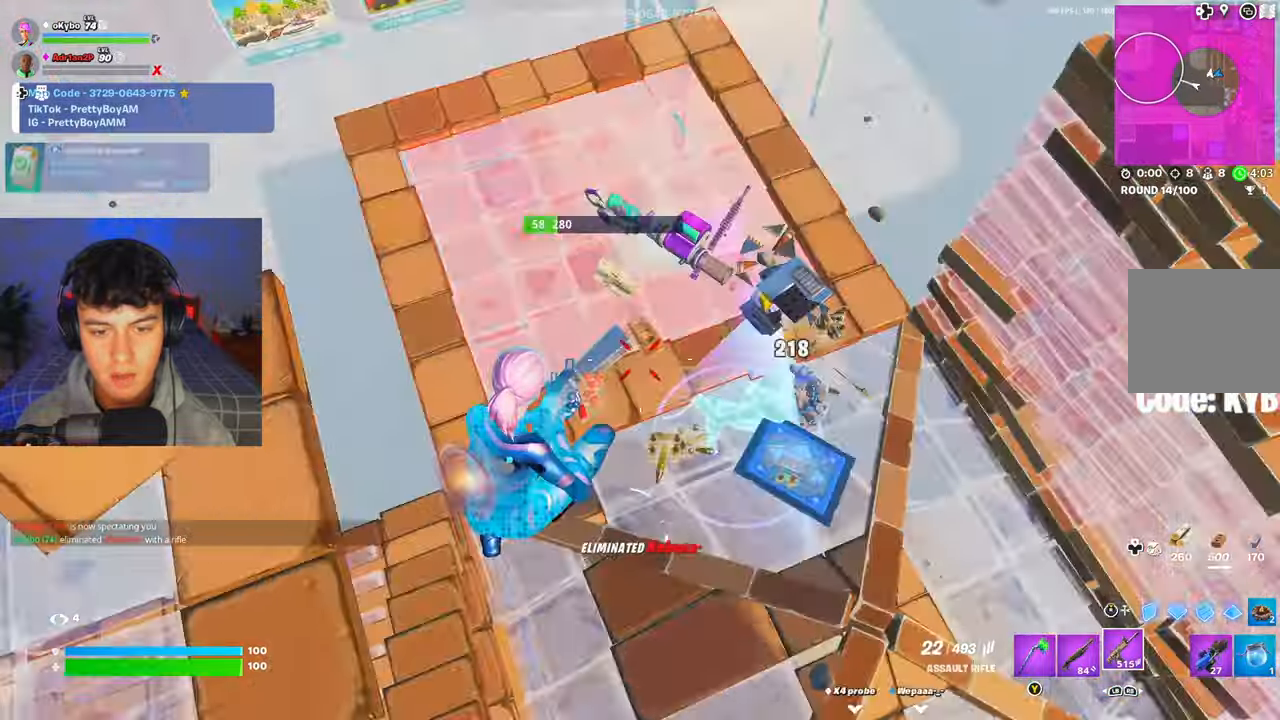
{"buttons": ["X"], "left_stick": "up-right", "right_stick": "center", "events": [[117, "L1", "down"], [117, "left_stick", "up-right"], [150, "right_stick", "center"], [184, "L1", "up"], [234, "Y", "down"], [317, "Y", "up"], [350, "B", "down"], [434, "B", "up"], [467, "X", "down"]]}
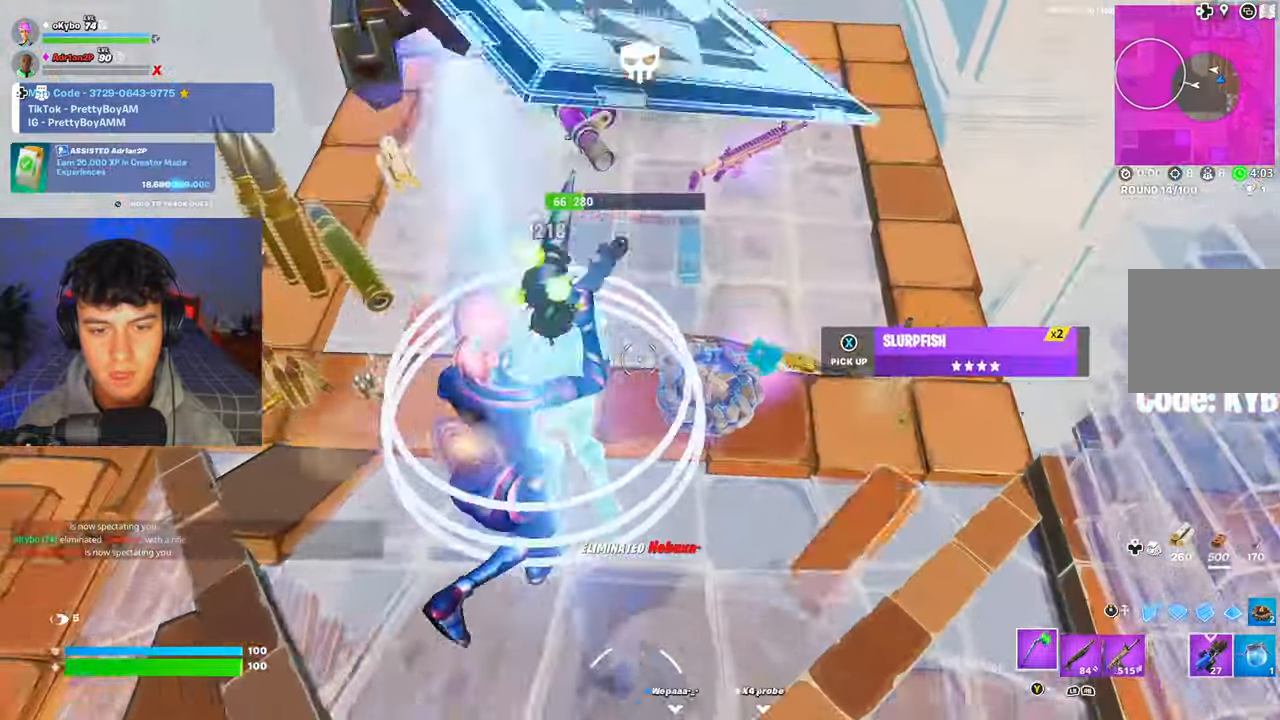
{"buttons": ["X"], "left_stick": "up", "right_stick": "center", "events": [[33, "A", "down"], [33, "X", "up"], [133, "A", "up"], [133, "X", "down"], [200, "right_stick", "left"], [233, "X", "up"], [283, "left_stick", "up"], [300, "X", "down"], [400, "X", "up"], [400, "right_stick", "up-left"], [483, "X", "down"], [500, "right_stick", "center"]]}
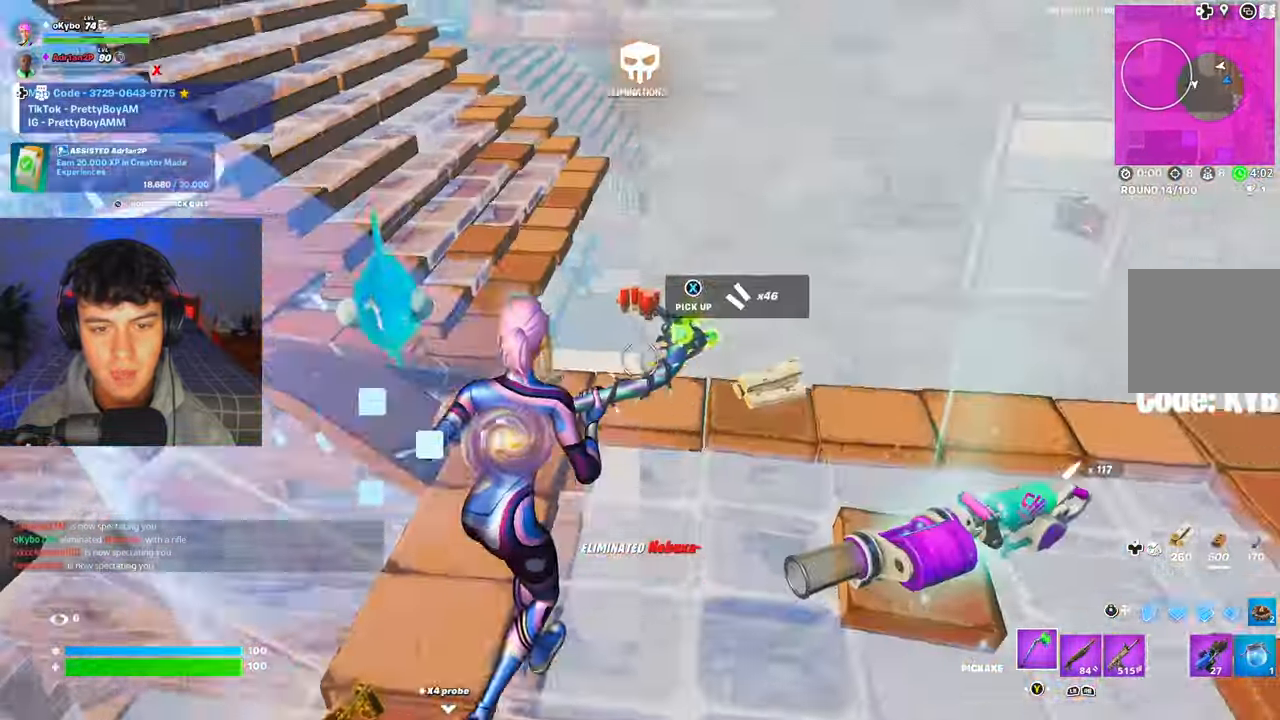
{"buttons": ["R1"], "left_stick": "up", "right_stick": "left", "events": [[67, "X", "up"], [84, "right_stick", "left"], [150, "X", "down"], [234, "X", "up"], [300, "X", "down"], [300, "left_stick", "up-right"], [384, "X", "up"], [417, "left_stick", "up"], [501, "R1", "down"]]}
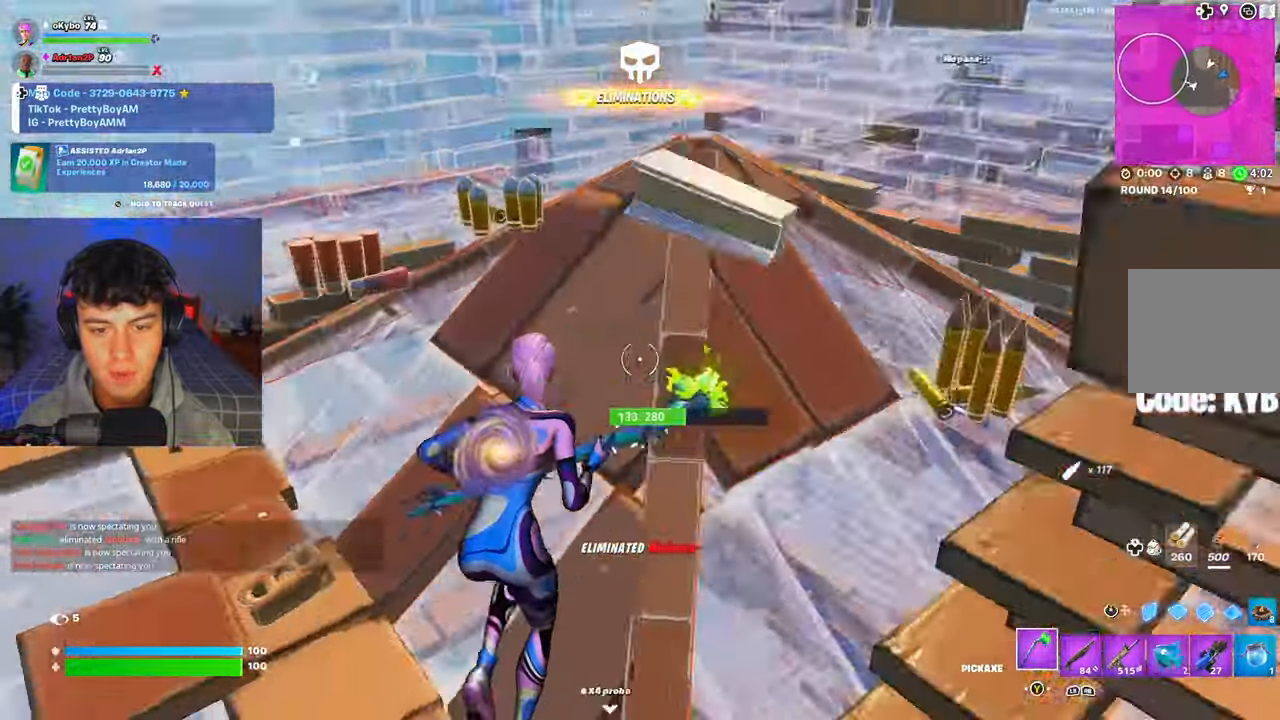
{"buttons": [], "left_stick": "up-left", "right_stick": "center", "events": [[66, "right_stick", "center"], [83, "R1", "up"], [200, "right_stick", "left"], [300, "left_stick", "up-left"], [367, "right_stick", "center"]]}
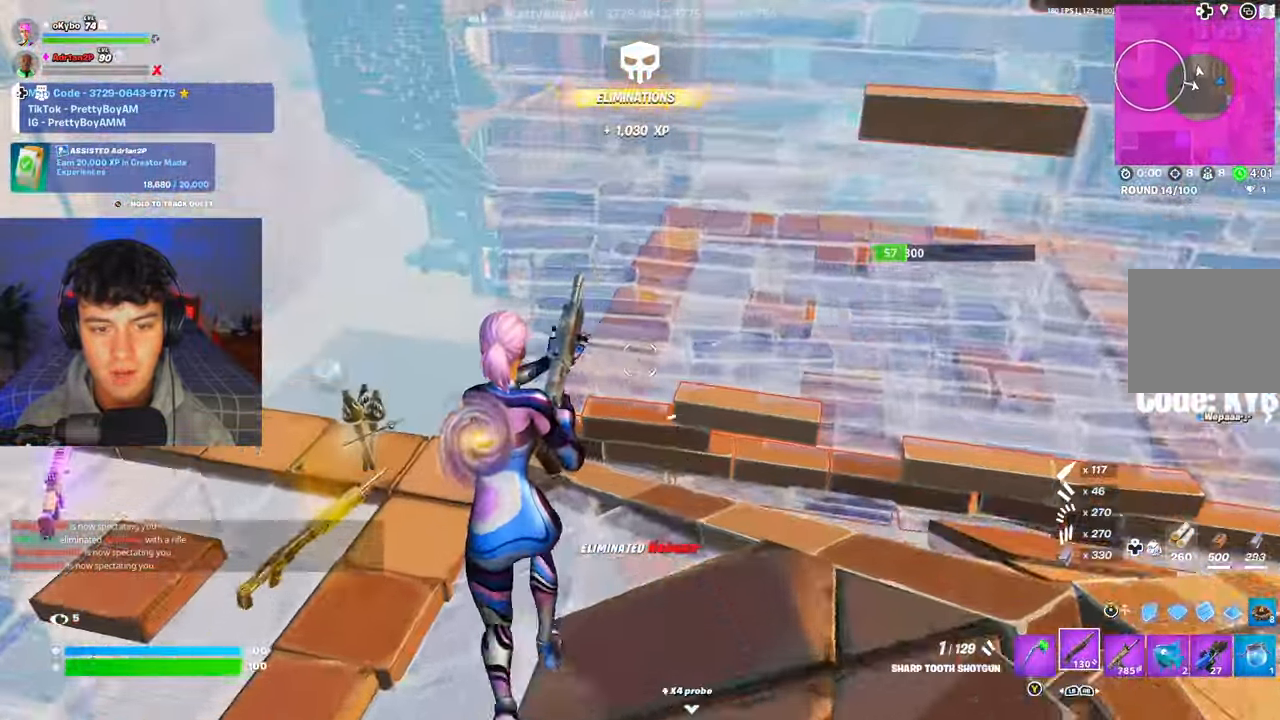
{"buttons": ["L1", "R1"], "left_stick": "up", "right_stick": "center", "events": [[167, "Y", "down"], [250, "Y", "up"], [384, "R3", "down"], [467, "R1", "down"], [467, "R3", "up"], [467, "left_stick", "up"], [501, "L1", "down"]]}
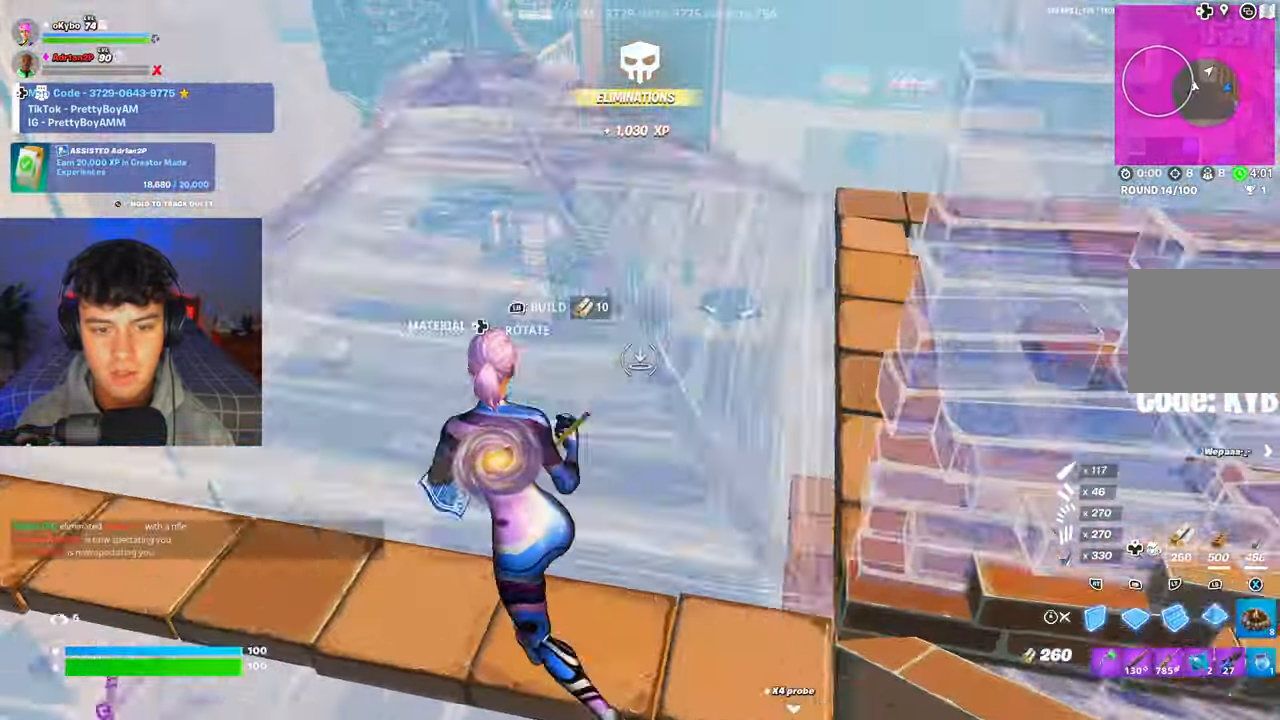
{"buttons": ["L3"], "left_stick": "left", "right_stick": "center", "events": [[66, "L1", "up"], [66, "R3", "down"], [133, "R1", "up"], [133, "R3", "up"], [133, "left_stick", "right"], [133, "right_stick", "down"], [233, "L3", "down"], [250, "left_stick", "center"], [283, "R2", "down"], [300, "left_stick", "left"], [317, "R2", "up"], [333, "L3", "up"], [417, "L3", "down"], [433, "right_stick", "center"]]}
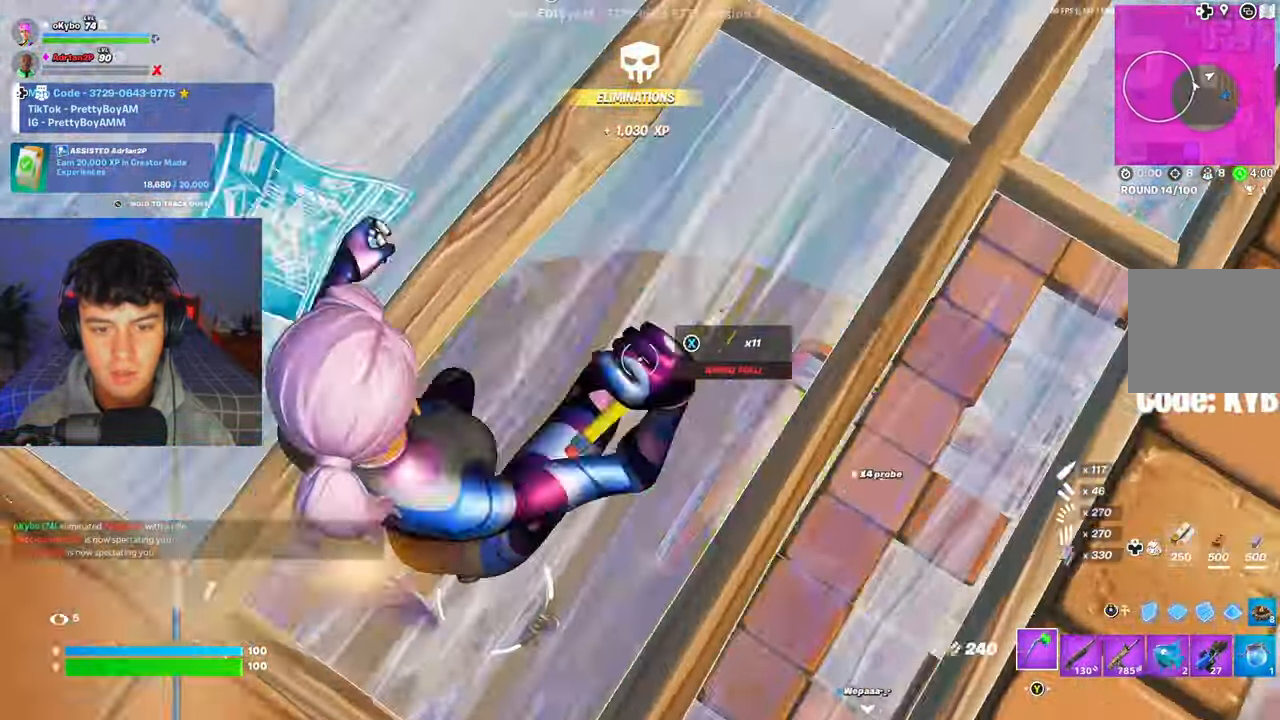
{"buttons": ["R1"], "left_stick": "up-left", "right_stick": "up-right", "events": [[34, "L3", "up"], [34, "left_stick", "center"], [84, "left_stick", "up-left"], [167, "R3", "down"], [234, "right_stick", "right"], [250, "R3", "up"], [300, "L1", "down"], [350, "R3", "down"], [350, "right_stick", "up-right"], [384, "L1", "up"], [434, "R3", "up"], [484, "R1", "down"]]}
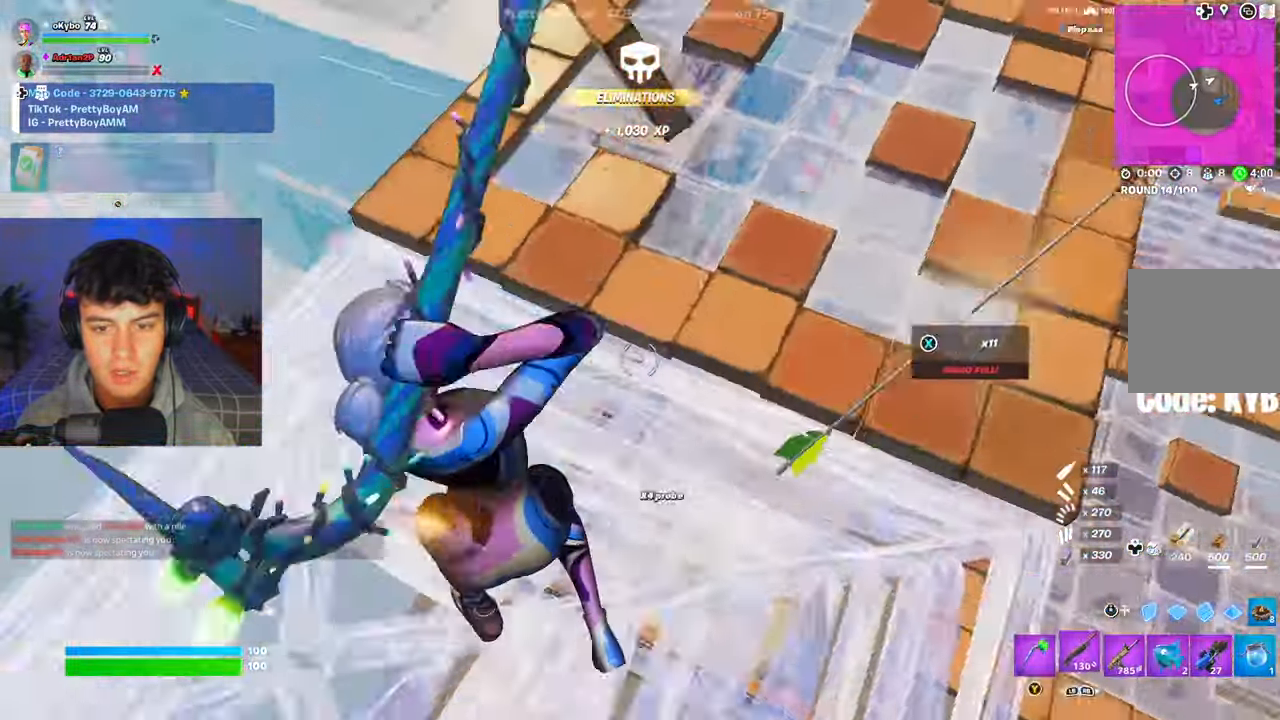
{"buttons": [], "left_stick": "up-left", "right_stick": "up-right", "events": [[83, "R1", "up"], [300, "left_stick", "up"], [500, "left_stick", "up-left"]]}
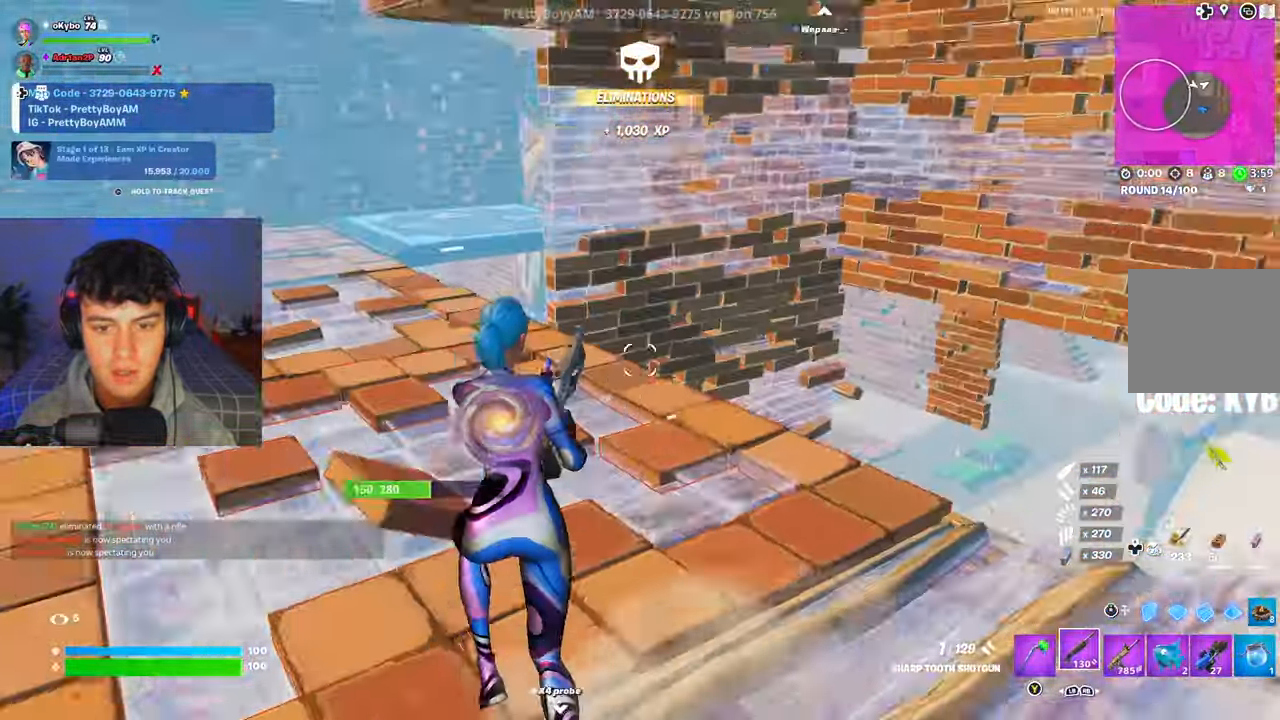
{"buttons": [], "left_stick": "up-left", "right_stick": "right", "events": [[150, "right_stick", "center"], [384, "right_stick", "right"]]}
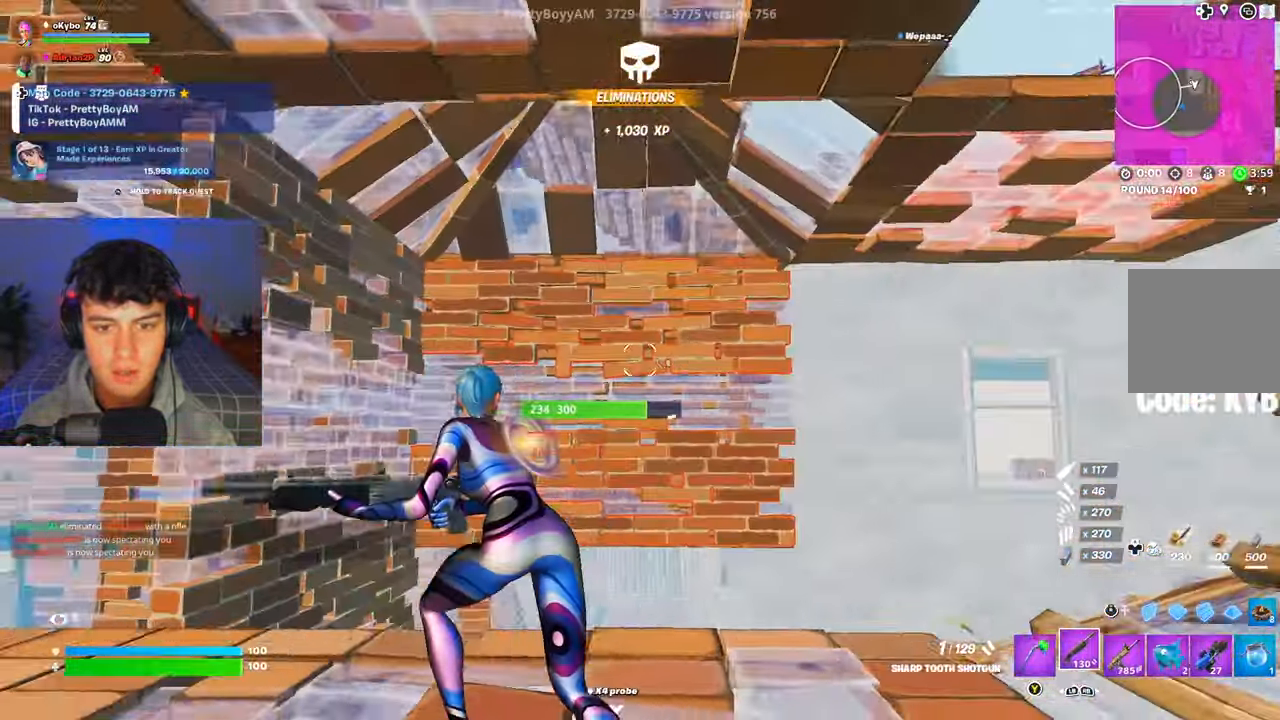
{"buttons": [], "left_stick": "up-right", "right_stick": "up-right", "events": [[33, "X", "down"], [83, "right_stick", "center"], [133, "X", "up"], [217, "left_stick", "up"], [233, "X", "down"], [317, "X", "up"], [383, "X", "down"], [383, "left_stick", "up-right"], [383, "right_stick", "up-right"], [483, "X", "up"]]}
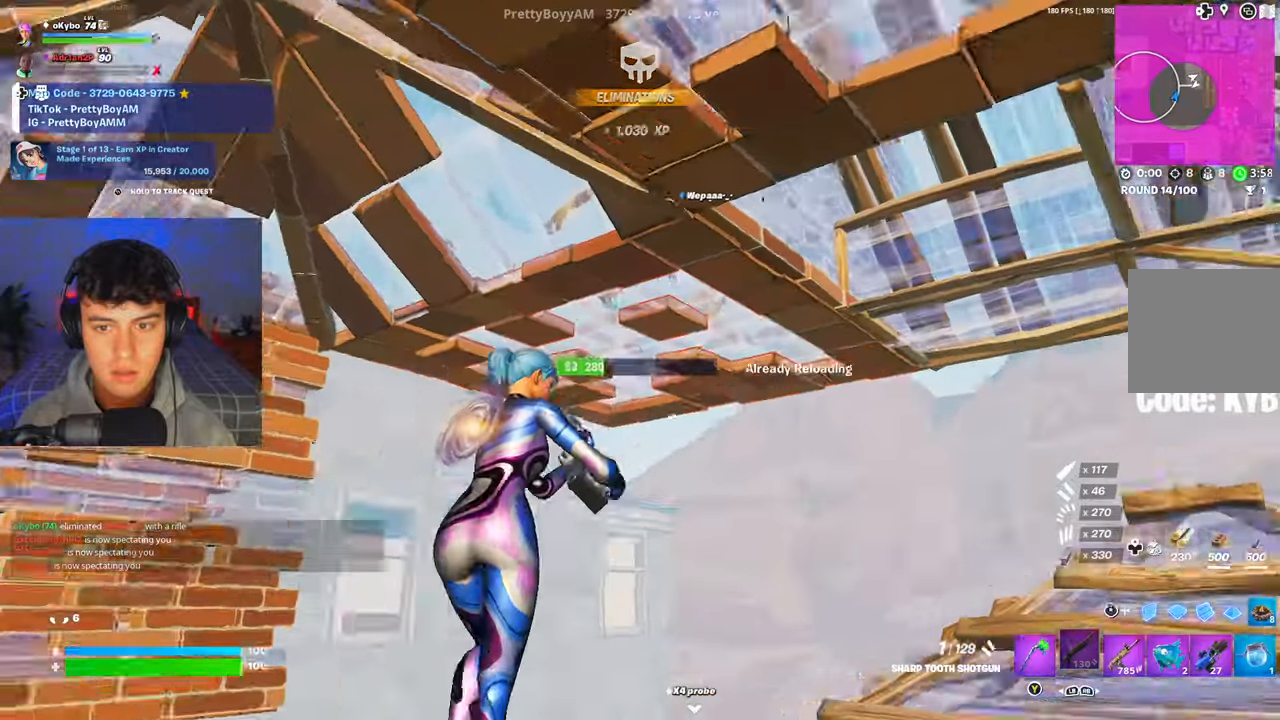
{"buttons": [], "left_stick": "up-right", "right_stick": "center", "events": [[50, "X", "down"], [67, "right_stick", "center"], [150, "X", "up"], [217, "X", "down"], [317, "X", "up"]]}
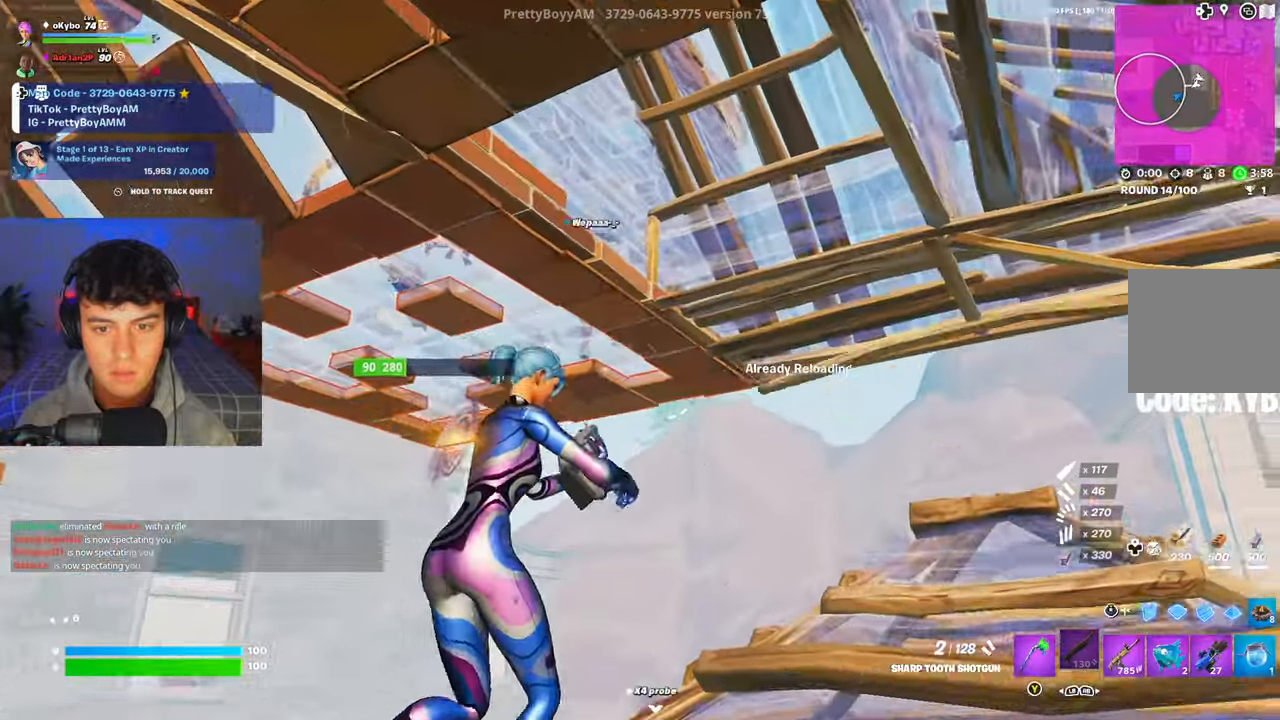
{"buttons": [], "left_stick": "right", "right_stick": "center", "events": [[50, "R1", "down"], [100, "right_stick", "up-right"], [133, "L1", "down"], [133, "R1", "up"], [183, "right_stick", "center"], [200, "L1", "up"], [500, "left_stick", "right"]]}
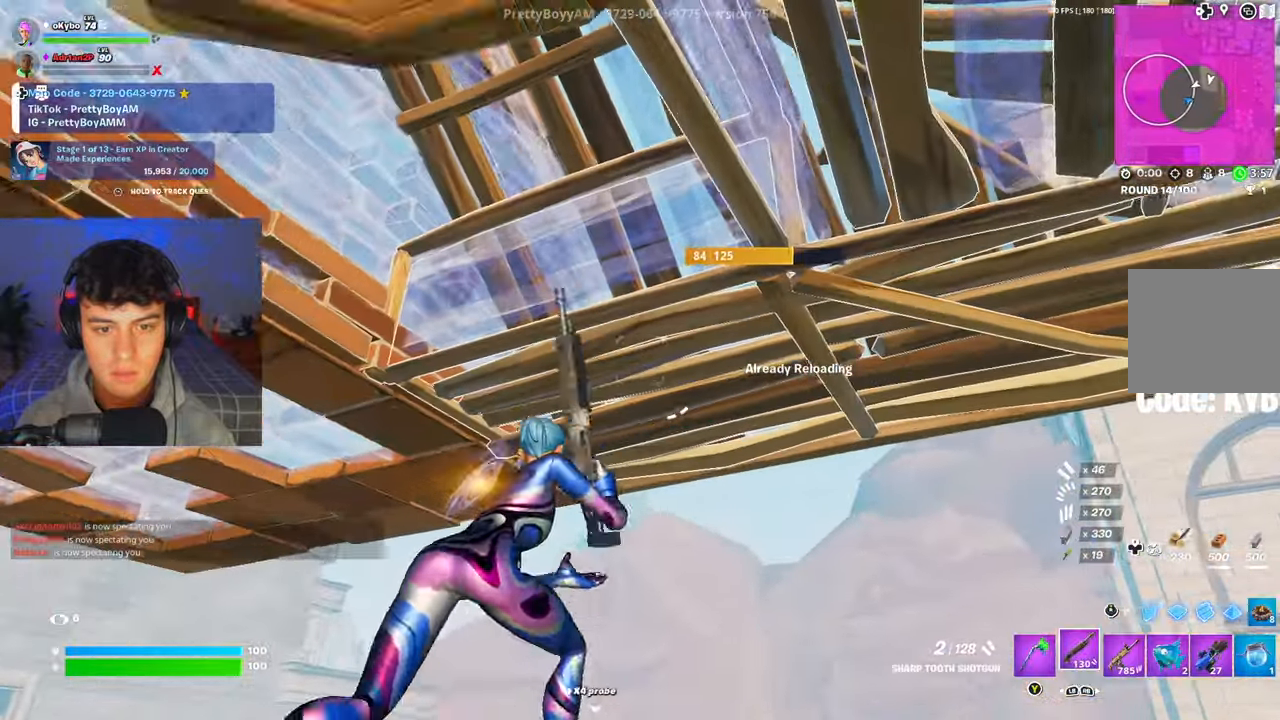
{"buttons": ["R1", "L3"], "left_stick": "left", "right_stick": "down", "events": [[17, "left_stick", "up-right"], [34, "left_stick", "down-left"], [167, "A", "down"], [200, "left_stick", "left"], [300, "A", "up"], [401, "L3", "down"], [401, "right_stick", "down"], [501, "R1", "down"]]}
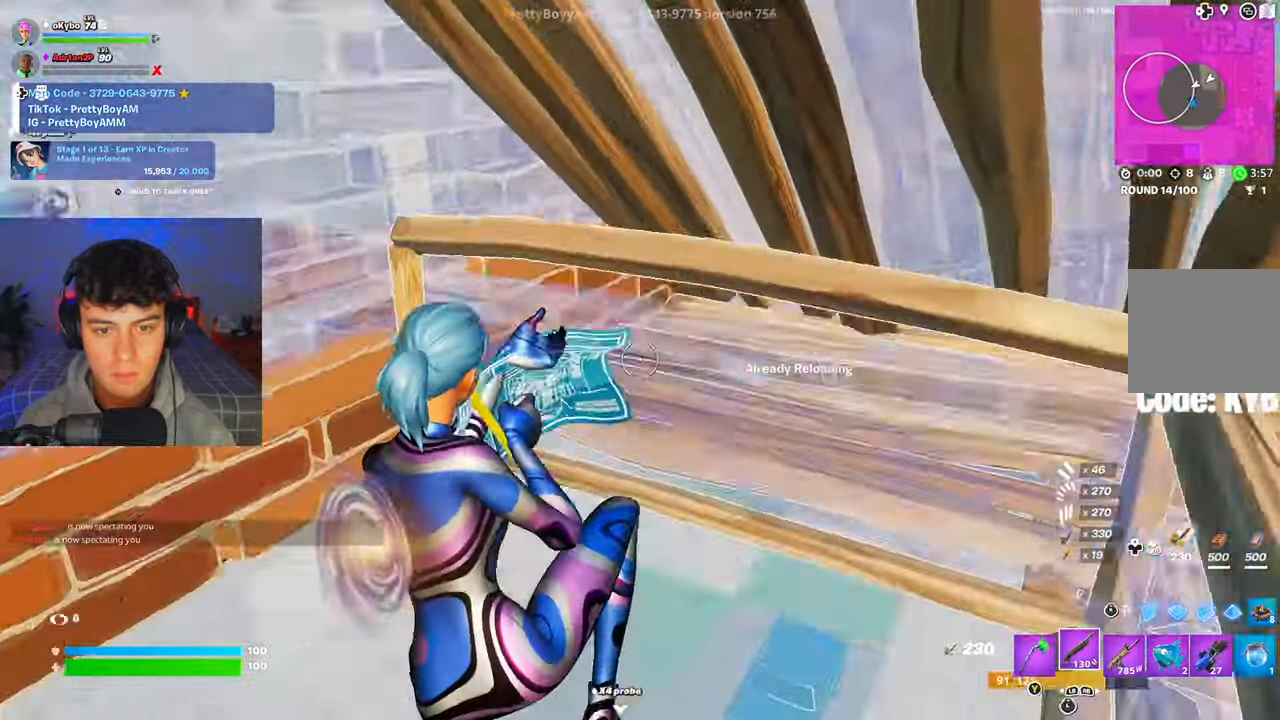
{"buttons": [], "left_stick": "down-right", "right_stick": "up", "events": [[33, "L3", "up"], [33, "left_stick", "down-right"], [83, "R1", "up"], [83, "right_stick", "left"], [350, "right_stick", "center"], [433, "right_stick", "up"]]}
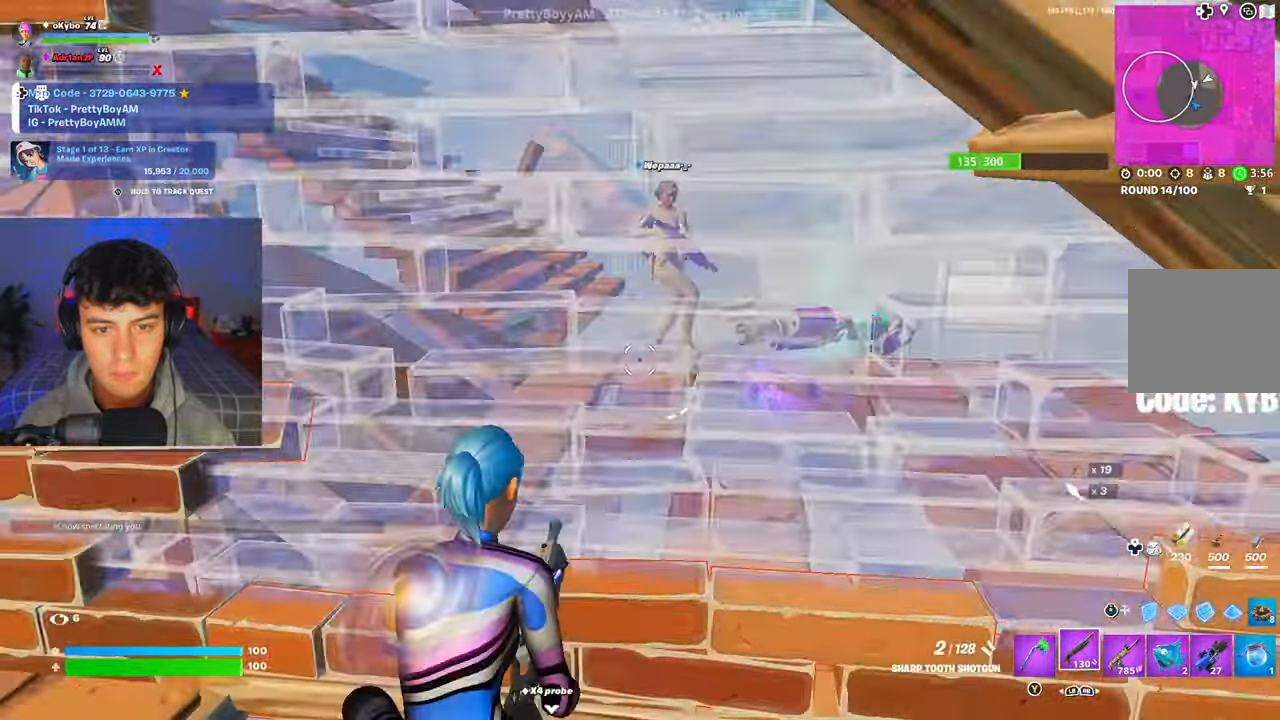
{"buttons": ["B"], "left_stick": "left", "right_stick": "center", "events": [[117, "left_stick", "down"], [134, "right_stick", "center"], [284, "left_stick", "left"], [401, "Y", "down"], [467, "Y", "up"], [501, "B", "down"]]}